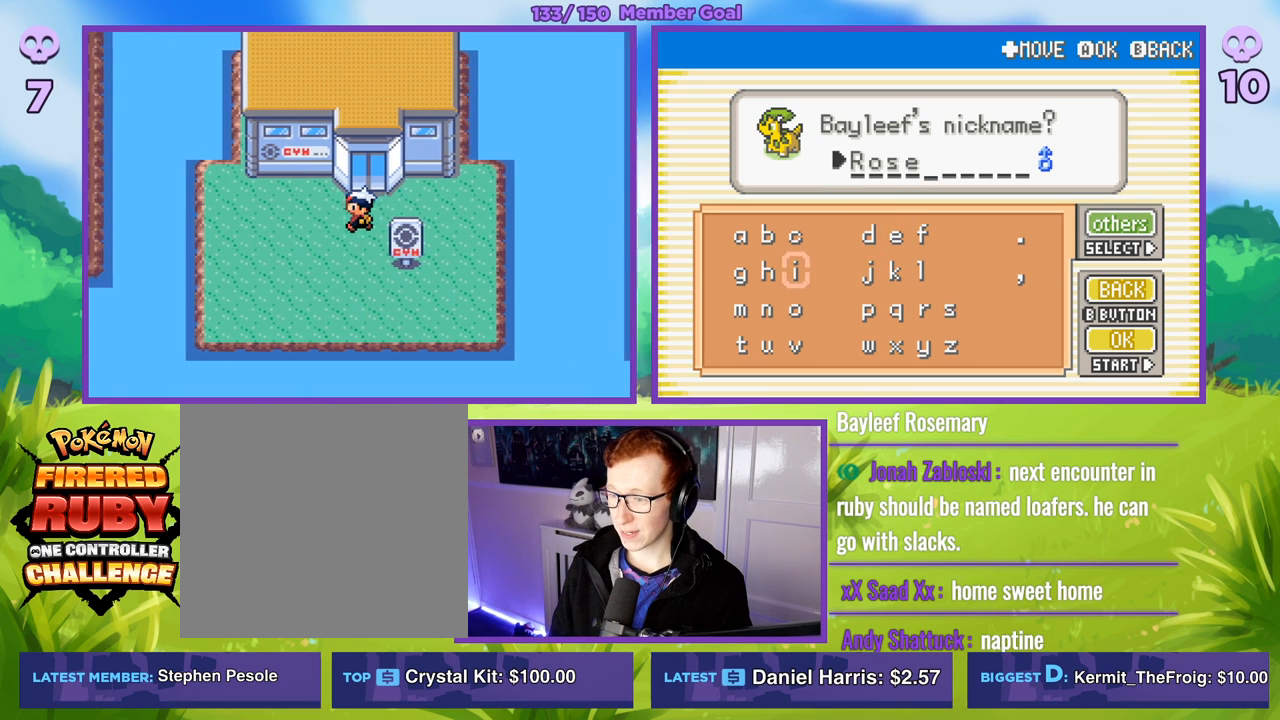
Gameplay with a controller (Xbox layout); each line is a JSON object with the inputs held at the frame after it. "events" lists button and stick changes between this image and that frame as [ms after this image, input, new state], when the widget could be followed in between.
{"buttons": [], "left_stick": "left", "right_stick": "center", "events": [[50, "left_stick", "down"], [217, "left_stick", "left"], [367, "left_stick", "center"], [417, "left_stick", "left"]]}
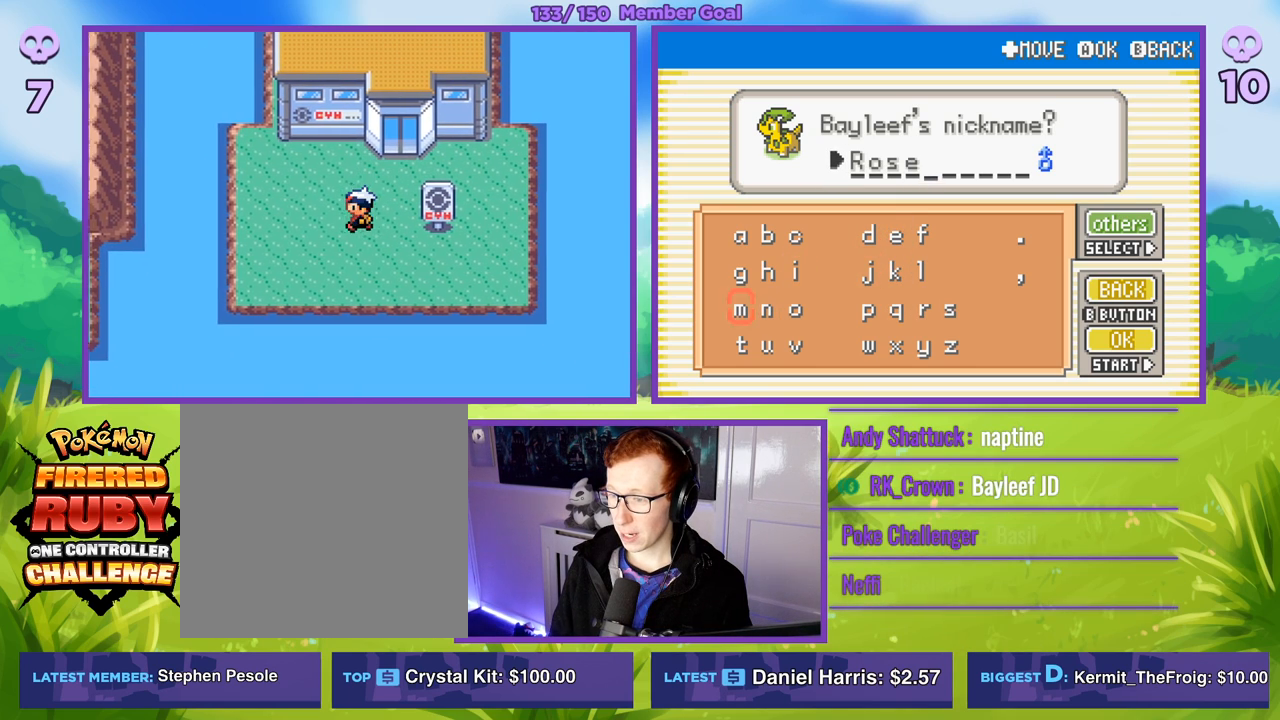
{"buttons": ["A"], "left_stick": "up", "right_stick": "center", "events": [[50, "A", "down"], [50, "left_stick", "center"], [167, "A", "up"], [183, "left_stick", "up"], [317, "left_stick", "center"], [383, "left_stick", "up"], [483, "A", "down"]]}
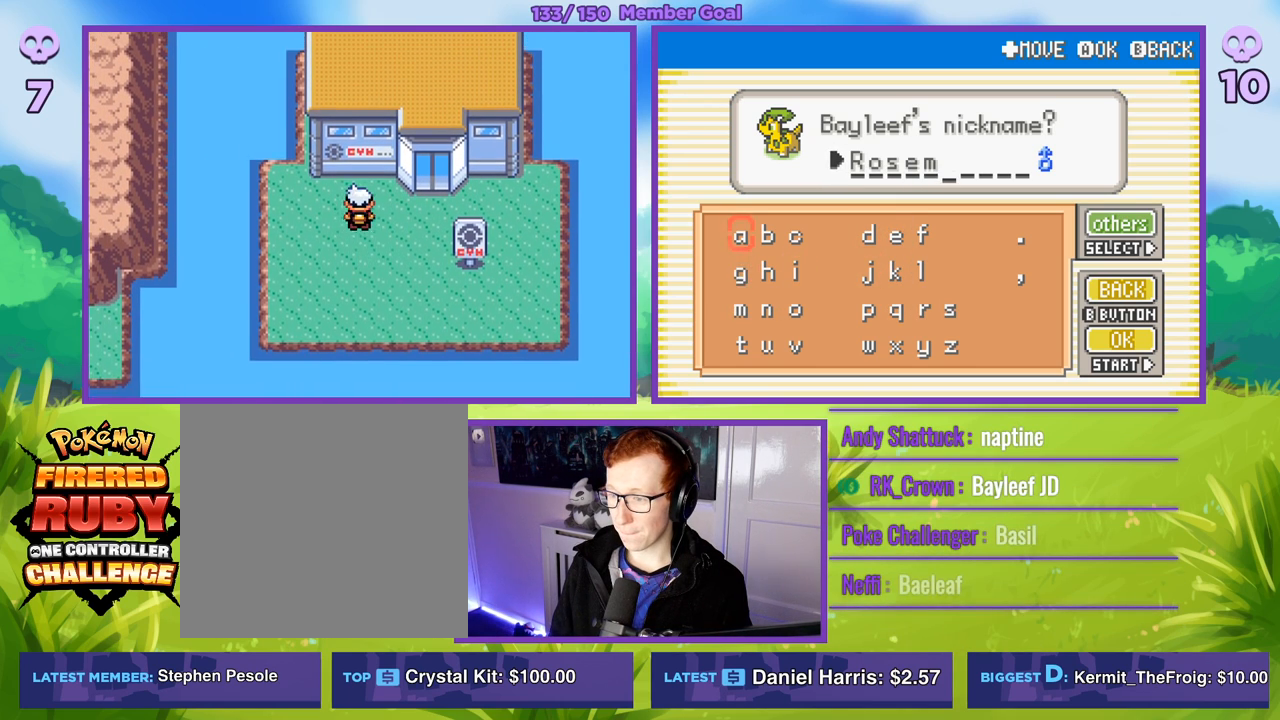
{"buttons": [], "left_stick": "right", "right_stick": "center", "events": [[33, "left_stick", "center"], [83, "left_stick", "down"], [100, "A", "up"], [250, "left_stick", "center"], [317, "left_stick", "down"], [483, "left_stick", "right"]]}
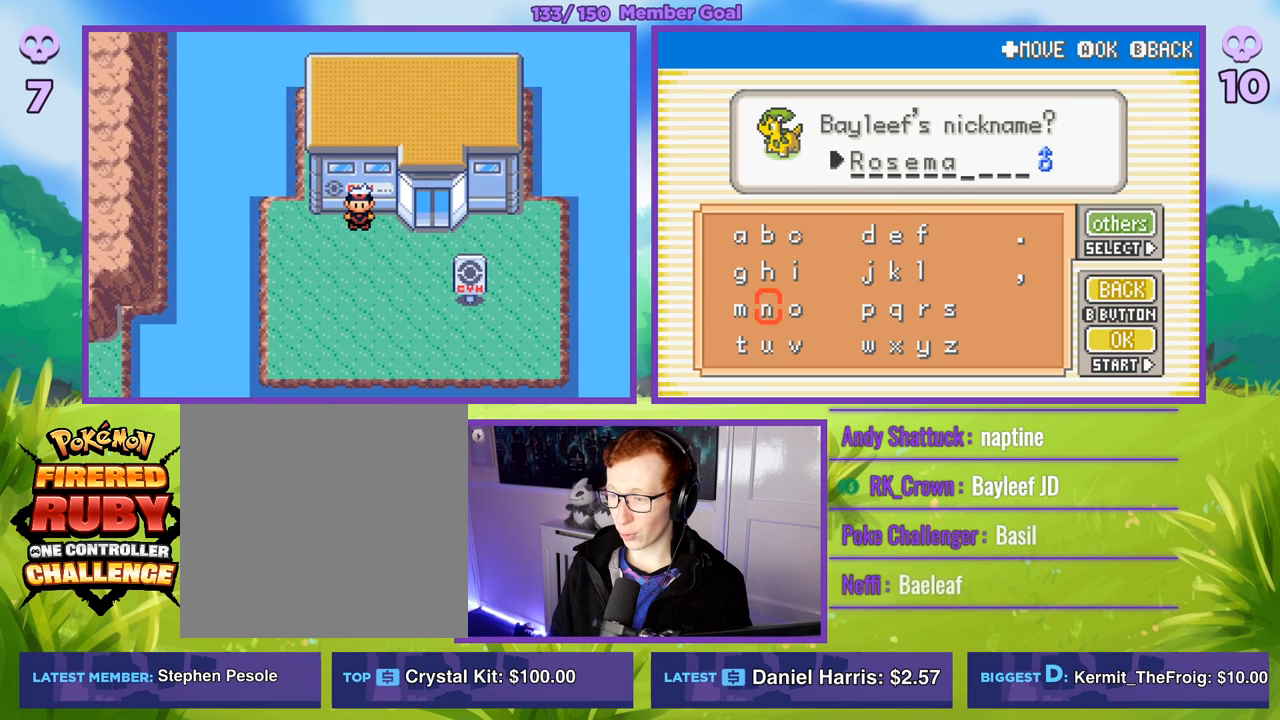
{"buttons": [], "left_stick": "right", "right_stick": "center", "events": [[150, "left_stick", "center"], [200, "left_stick", "right"], [367, "left_stick", "center"], [433, "left_stick", "right"]]}
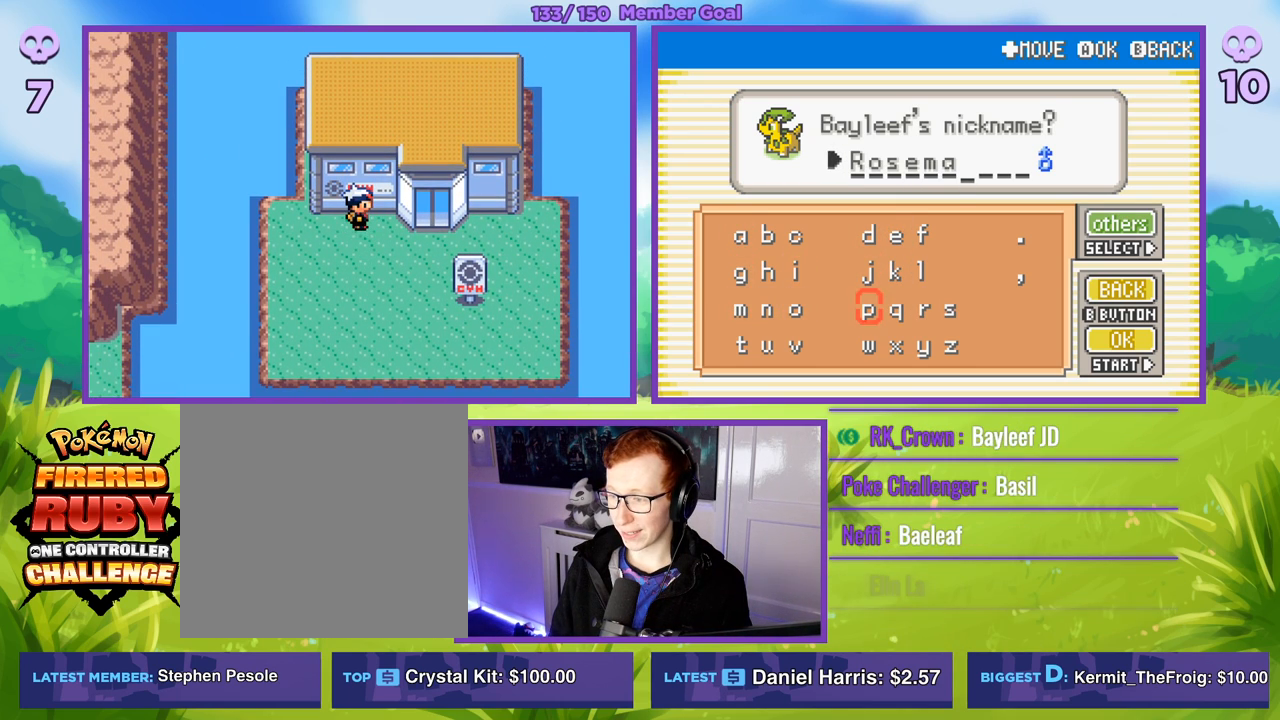
{"buttons": ["A"], "left_stick": "center", "right_stick": "center", "events": [[300, "left_stick", "center"], [367, "left_stick", "right"], [500, "A", "down"], [500, "left_stick", "center"]]}
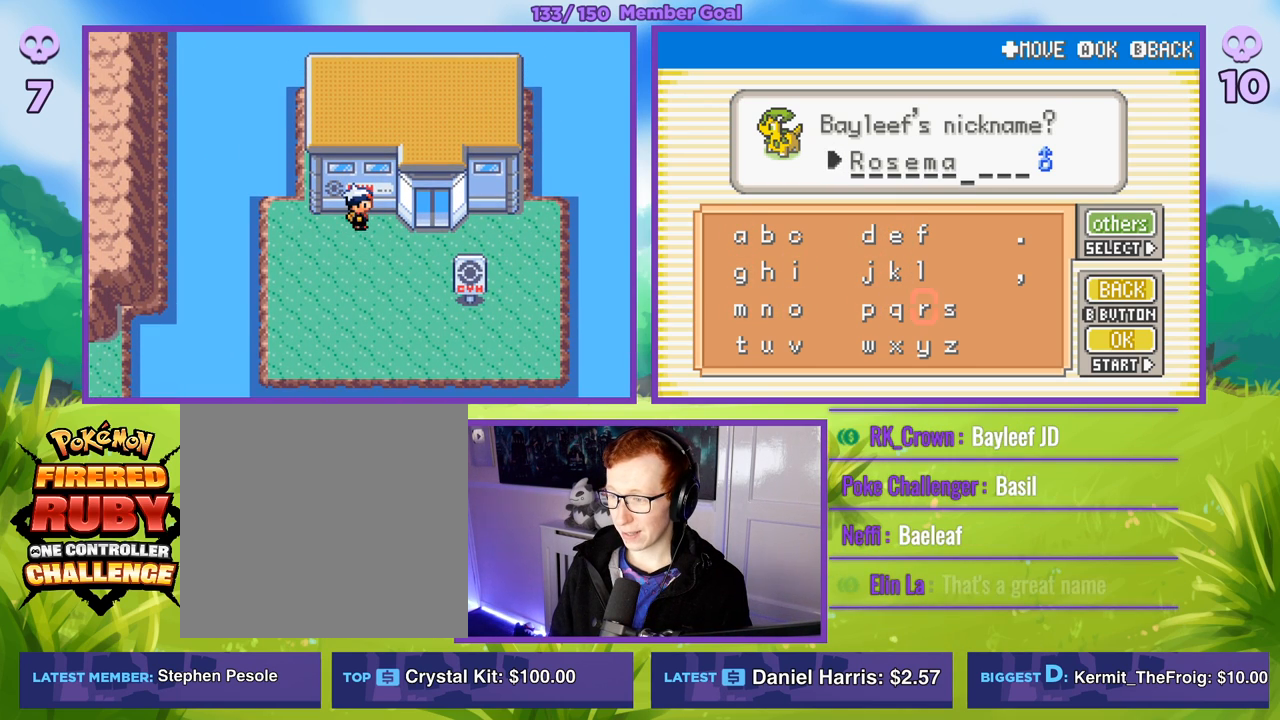
{"buttons": [], "left_stick": "center", "right_stick": "center", "events": [[133, "A", "up"], [167, "left_stick", "down"], [283, "left_stick", "center"], [300, "A", "down"], [383, "A", "up"]]}
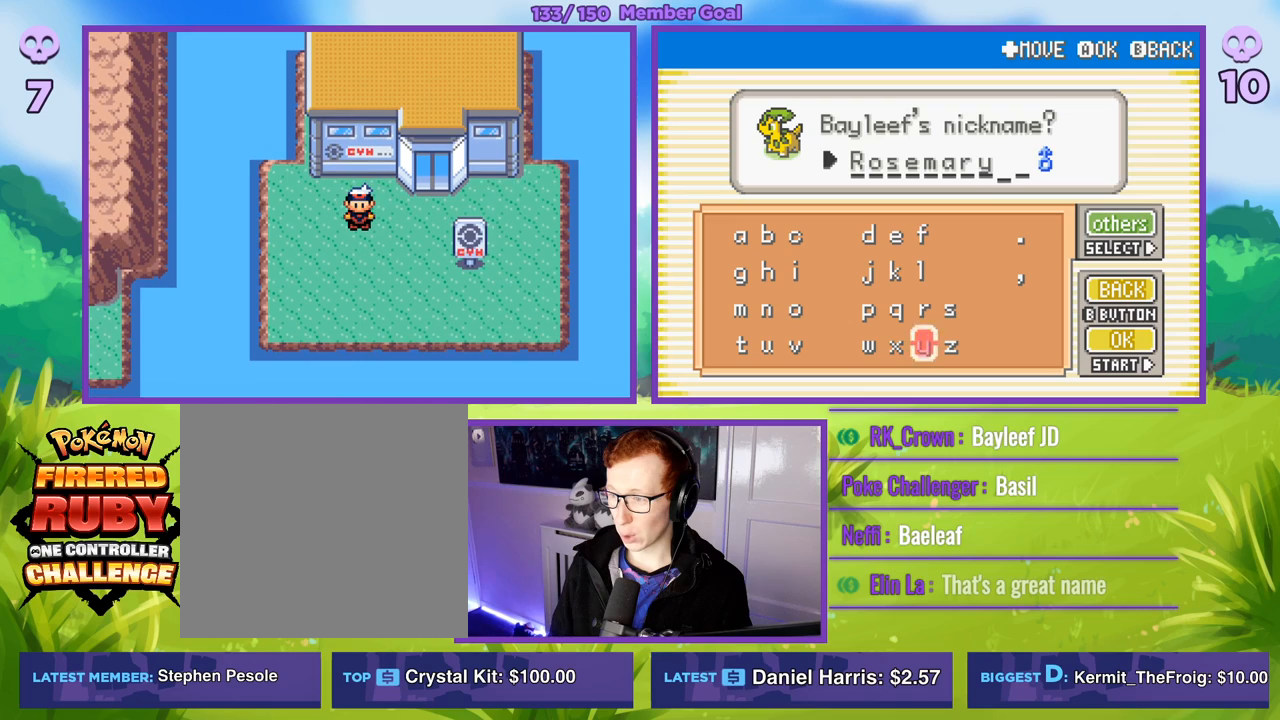
{"buttons": [], "left_stick": "center", "right_stick": "center", "events": [[83, "START", "down"], [183, "START", "up"], [350, "A", "down"], [433, "A", "up"]]}
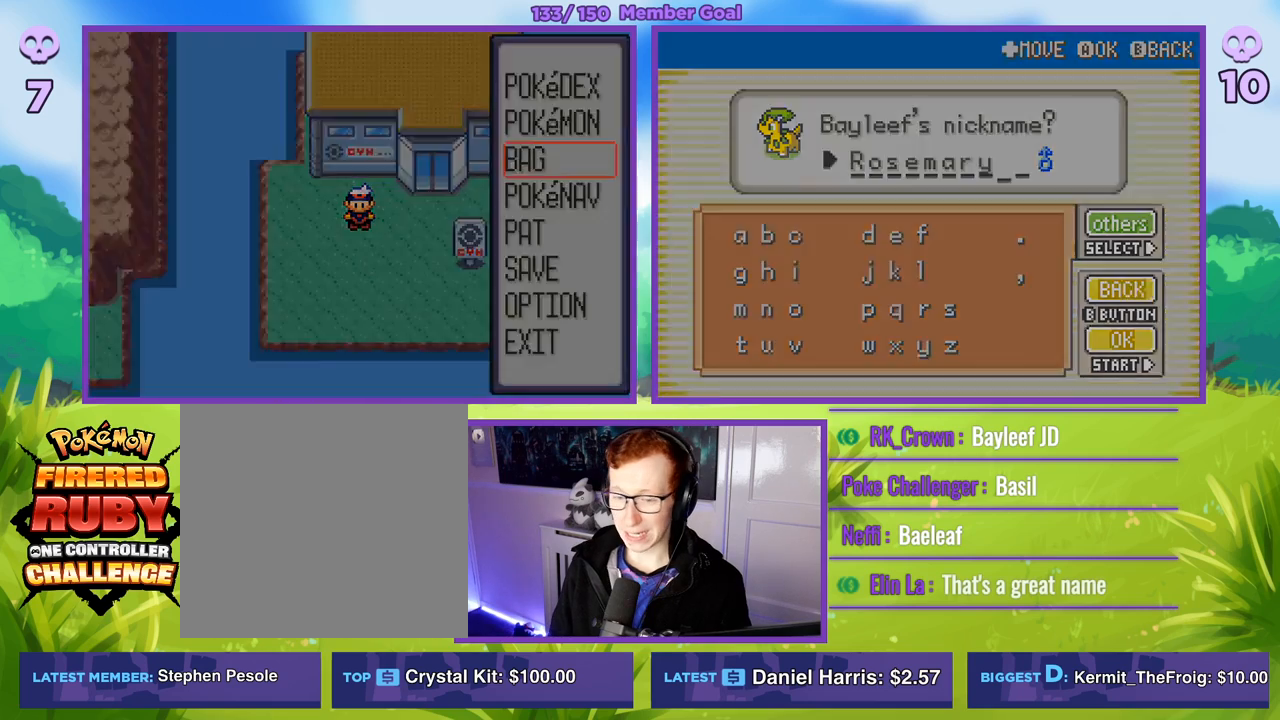
{"buttons": [], "left_stick": "center", "right_stick": "center", "events": []}
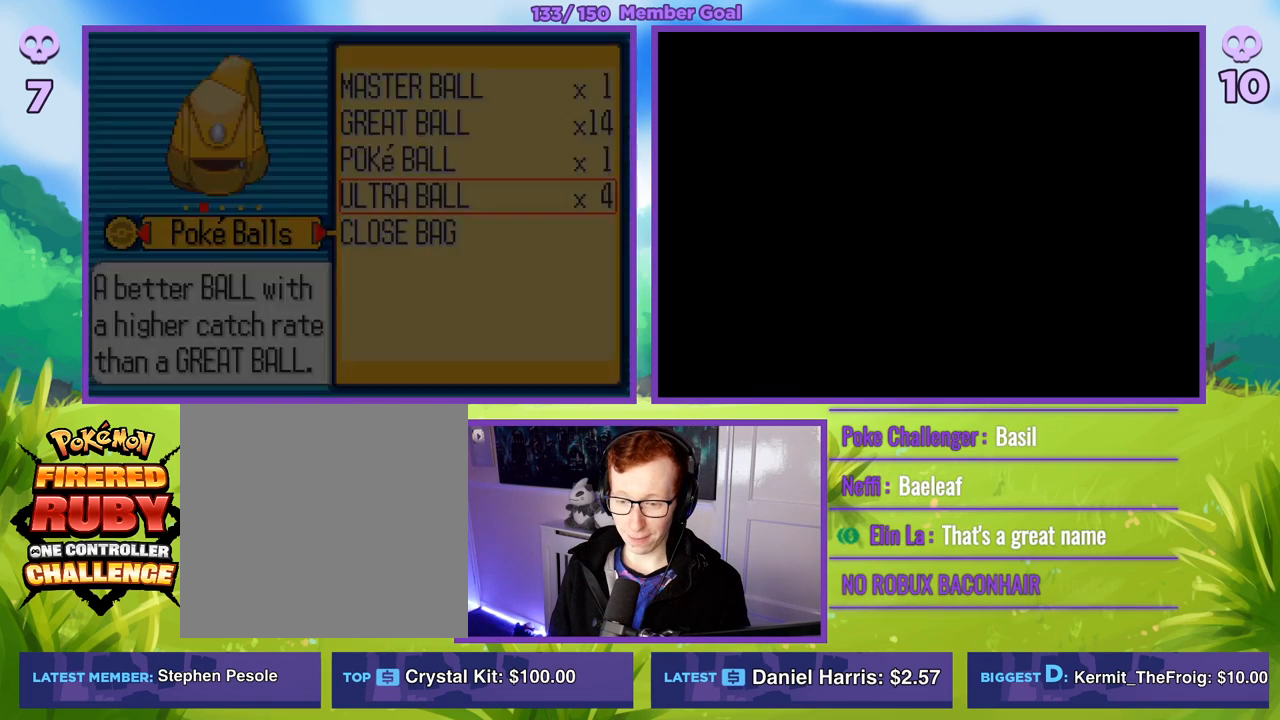
{"buttons": [], "left_stick": "center", "right_stick": "center", "events": []}
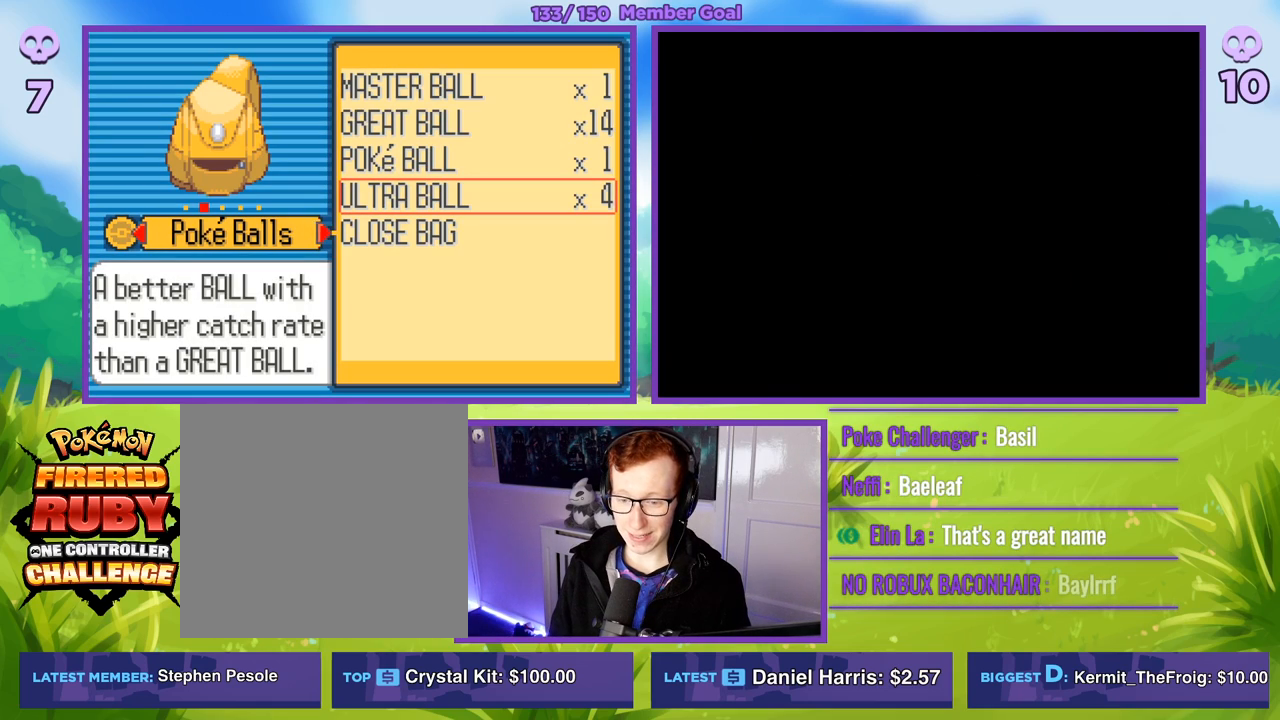
{"buttons": [], "left_stick": "center", "right_stick": "center", "events": []}
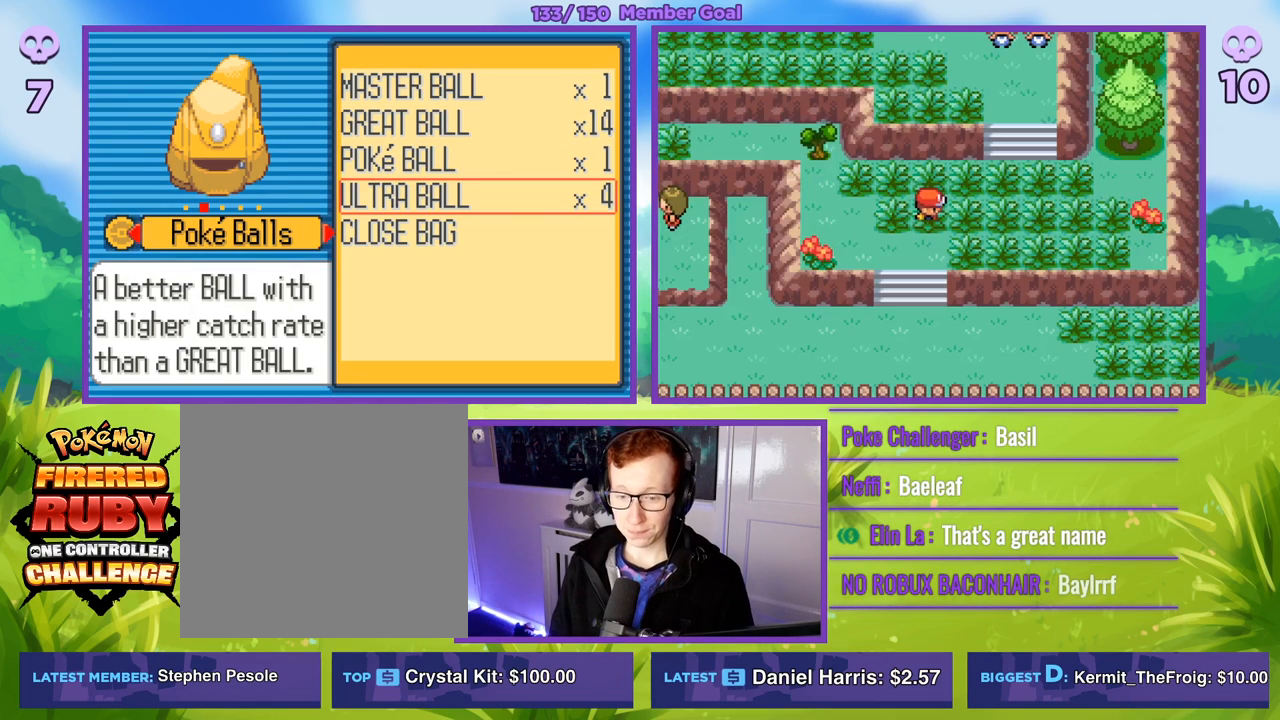
{"buttons": [], "left_stick": "center", "right_stick": "center", "events": []}
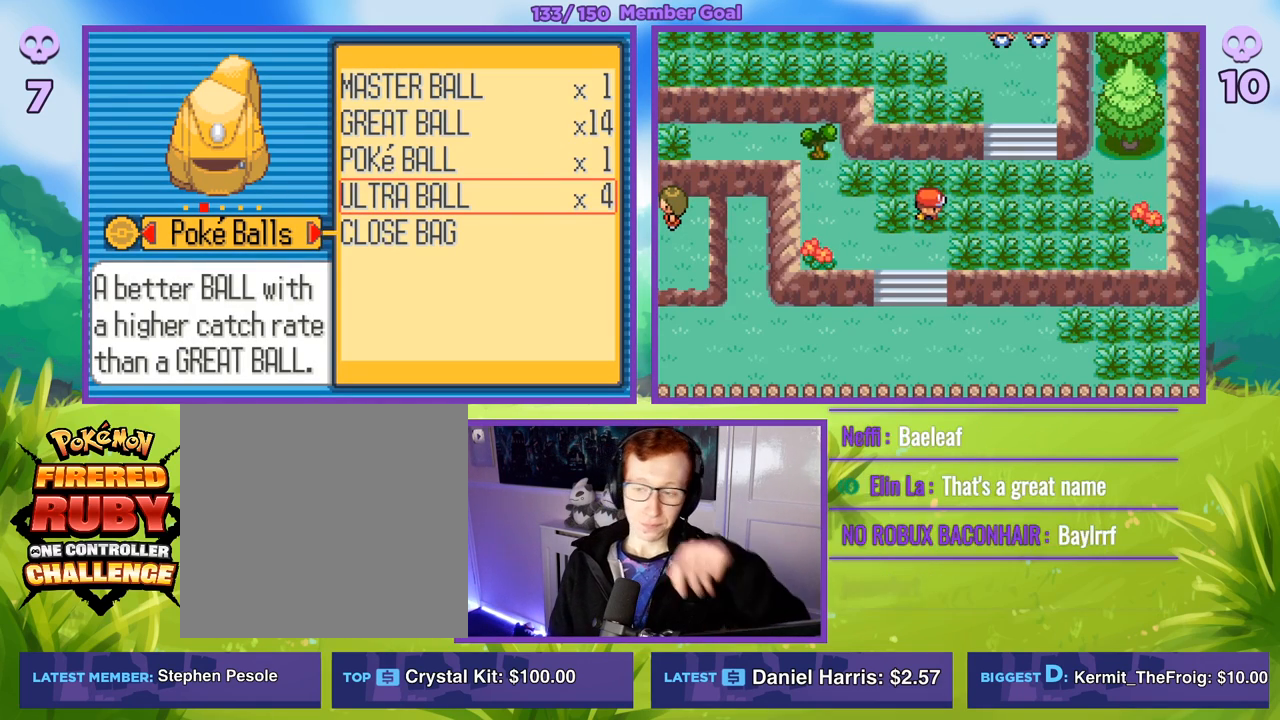
{"buttons": [], "left_stick": "center", "right_stick": "center", "events": []}
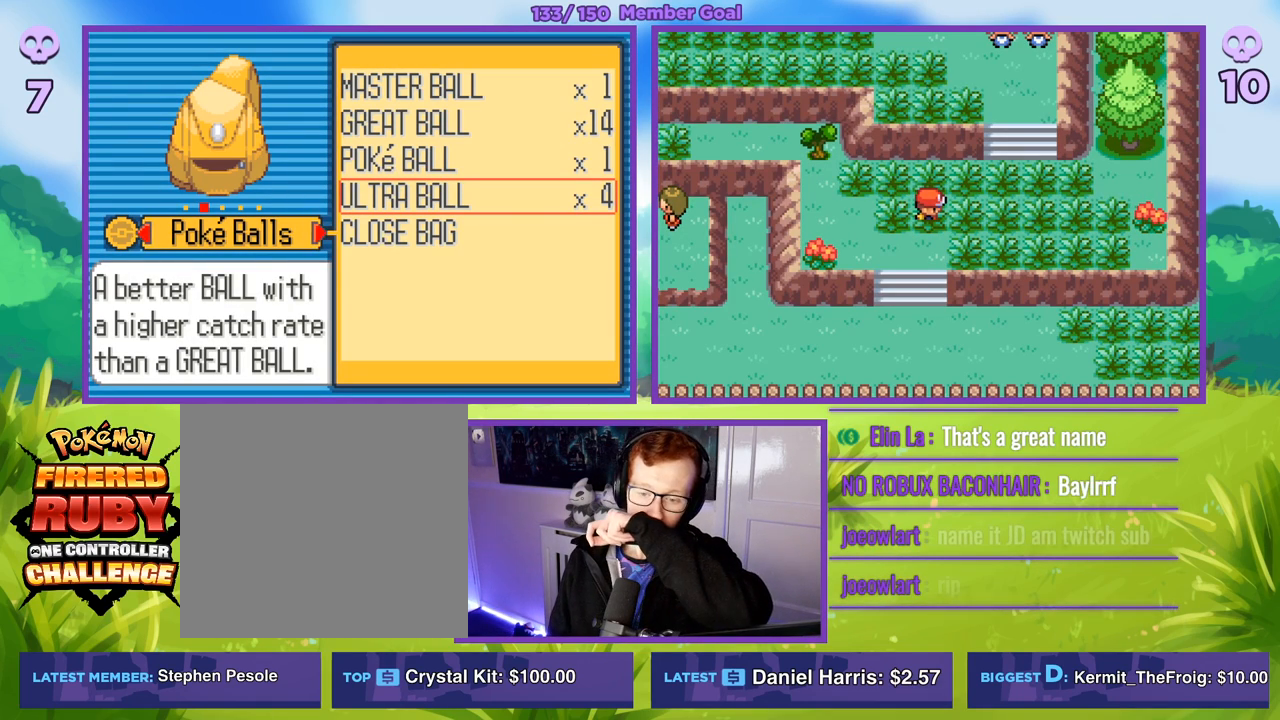
{"buttons": [], "left_stick": "center", "right_stick": "center", "events": []}
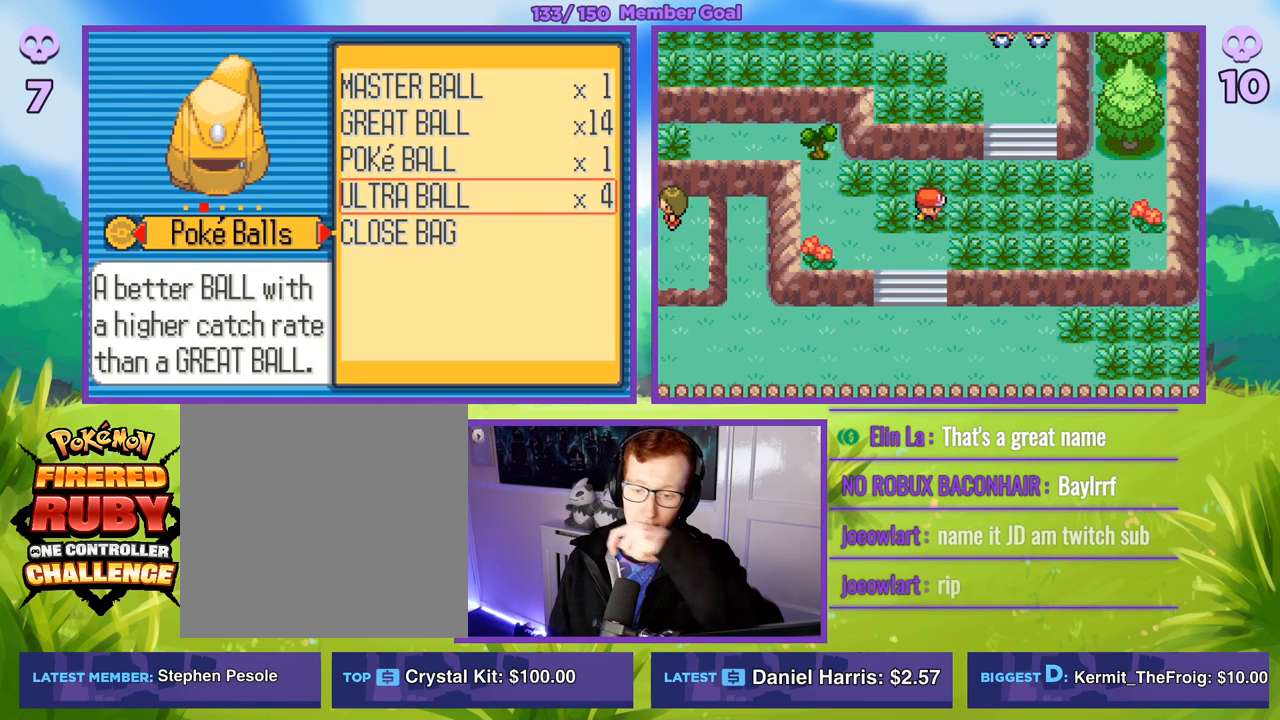
{"buttons": [], "left_stick": "center", "right_stick": "center", "events": []}
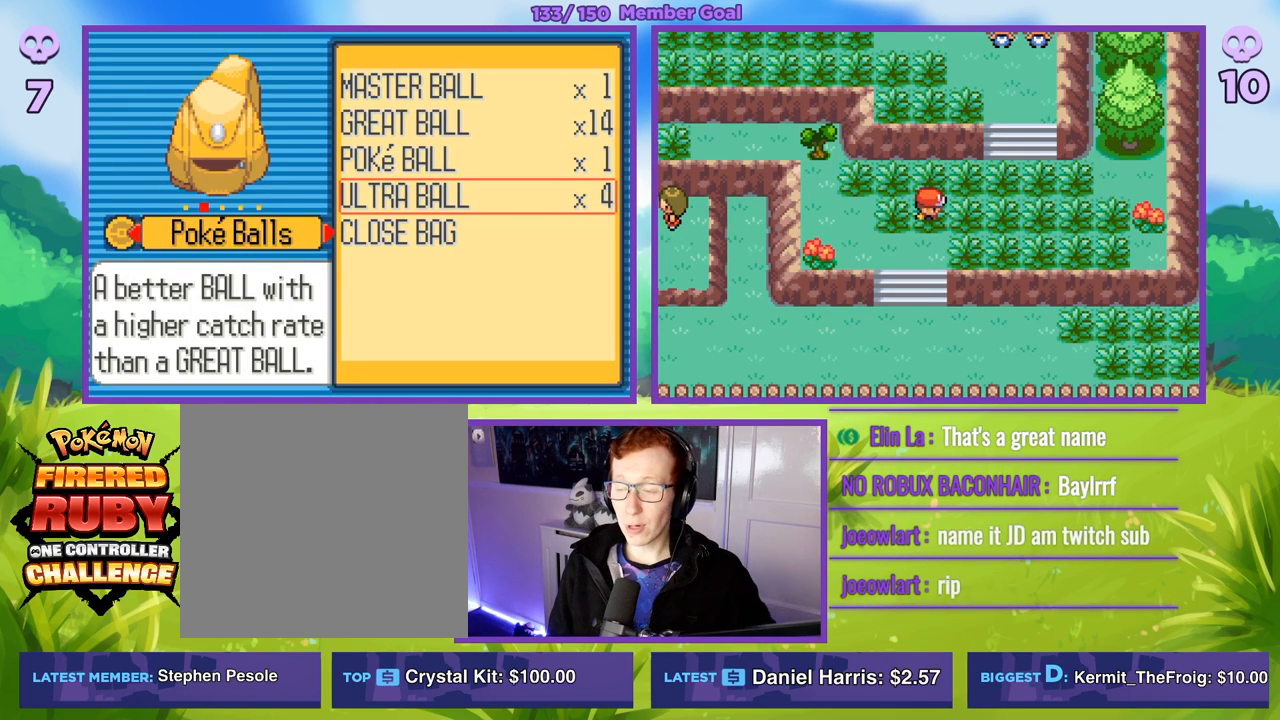
{"buttons": ["B"], "left_stick": "center", "right_stick": "center", "events": [[383, "B", "down"]]}
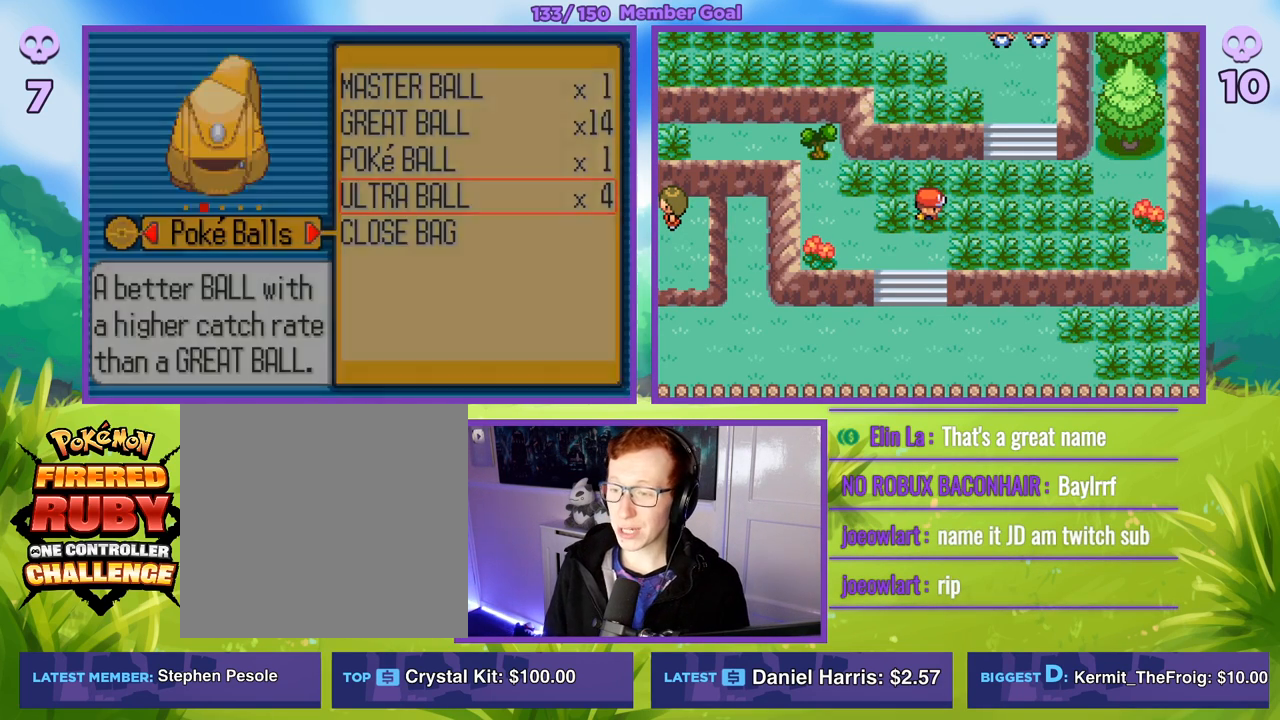
{"buttons": [], "left_stick": "center", "right_stick": "center", "events": [[67, "B", "up"]]}
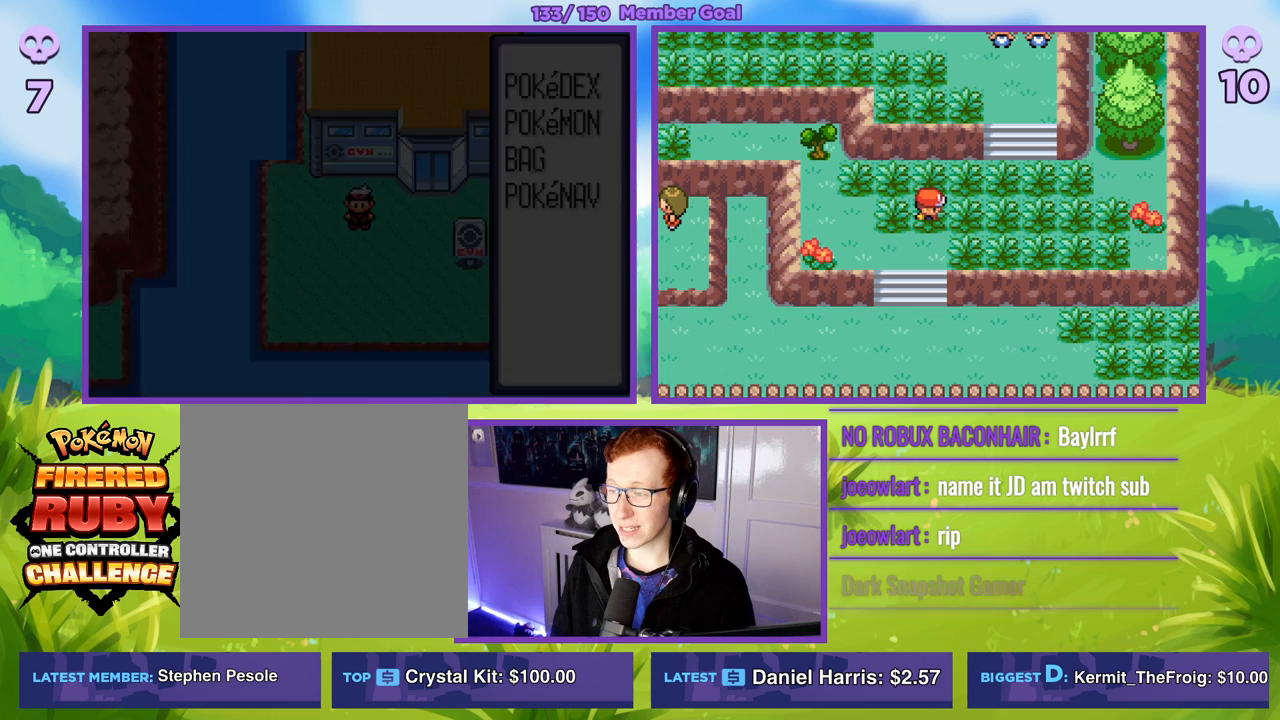
{"buttons": [], "left_stick": "center", "right_stick": "center", "events": [[200, "R1", "down"], [417, "R1", "up"]]}
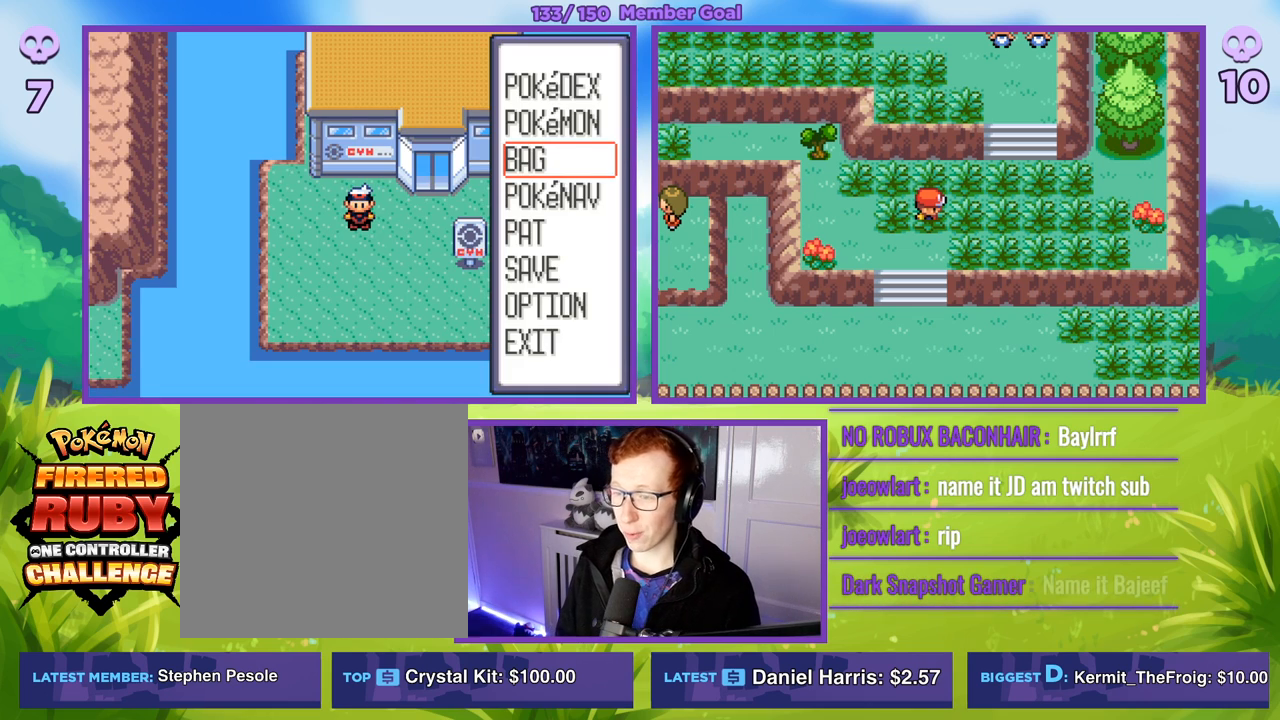
{"buttons": [], "left_stick": "center", "right_stick": "center", "events": [[83, "left_stick", "up"], [200, "left_stick", "center"]]}
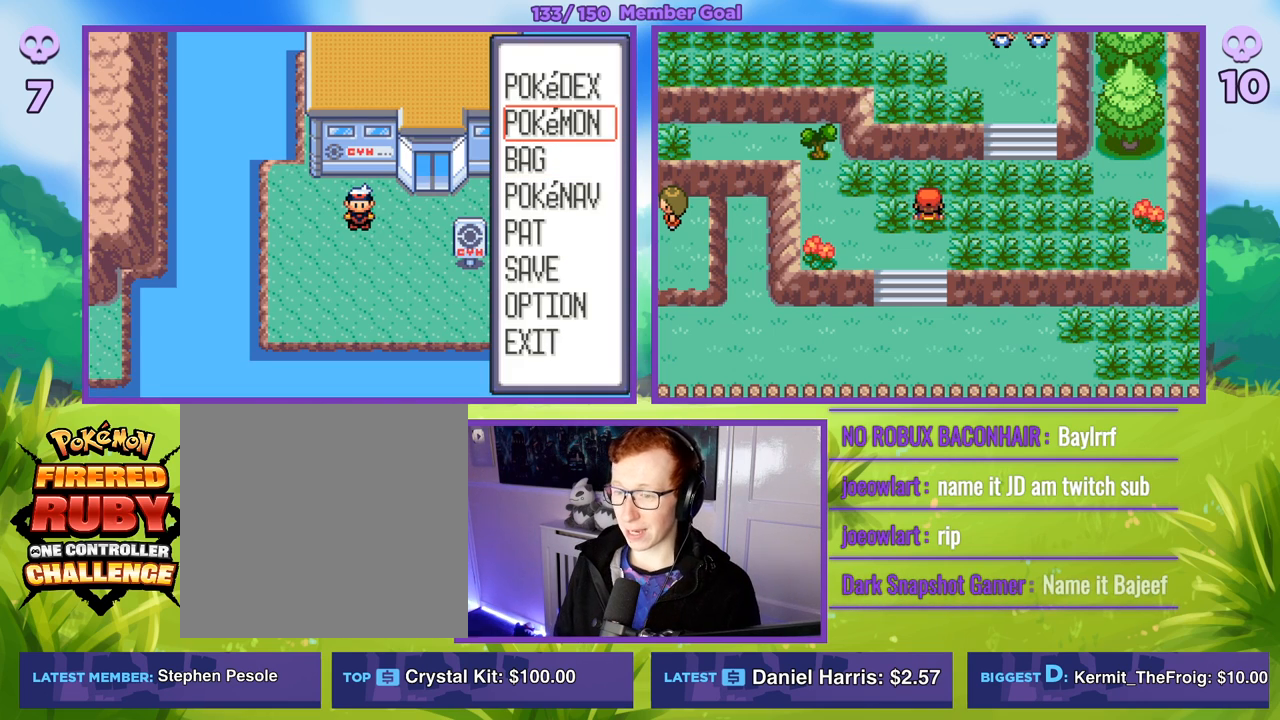
{"buttons": [], "left_stick": "center", "right_stick": "center", "events": []}
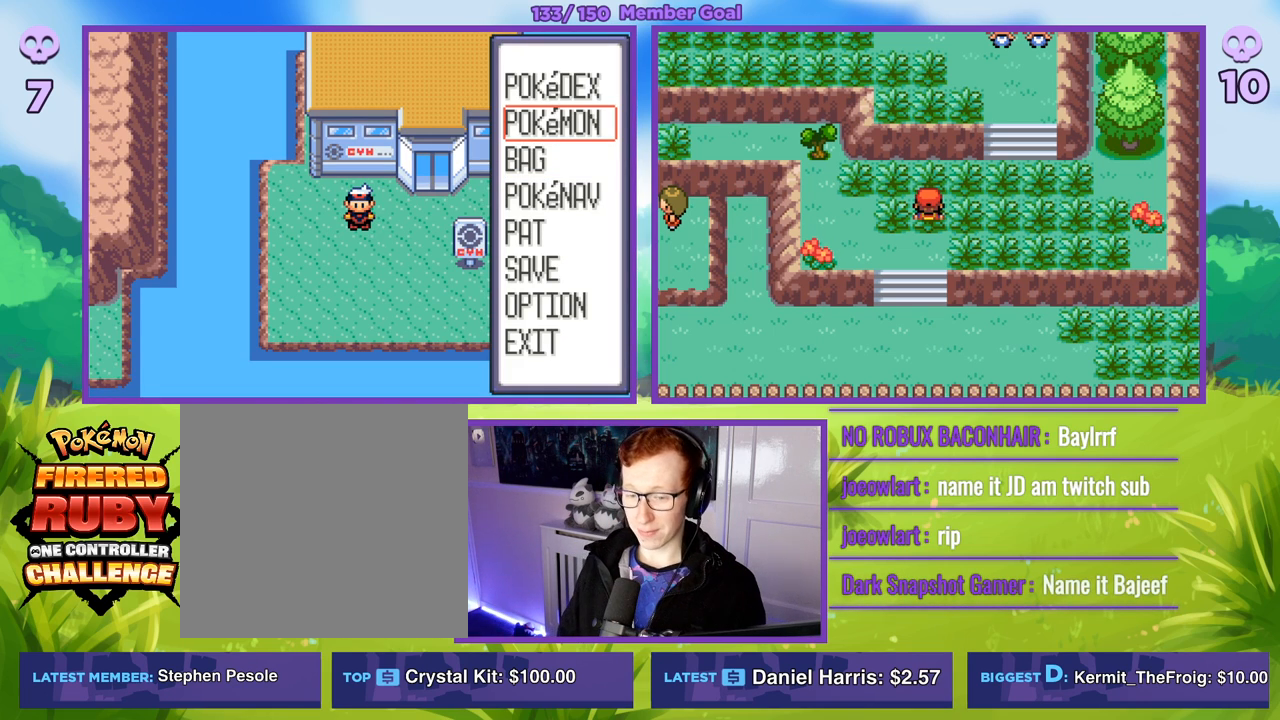
{"buttons": [], "left_stick": "center", "right_stick": "center", "events": [[83, "B", "down"], [283, "B", "up"]]}
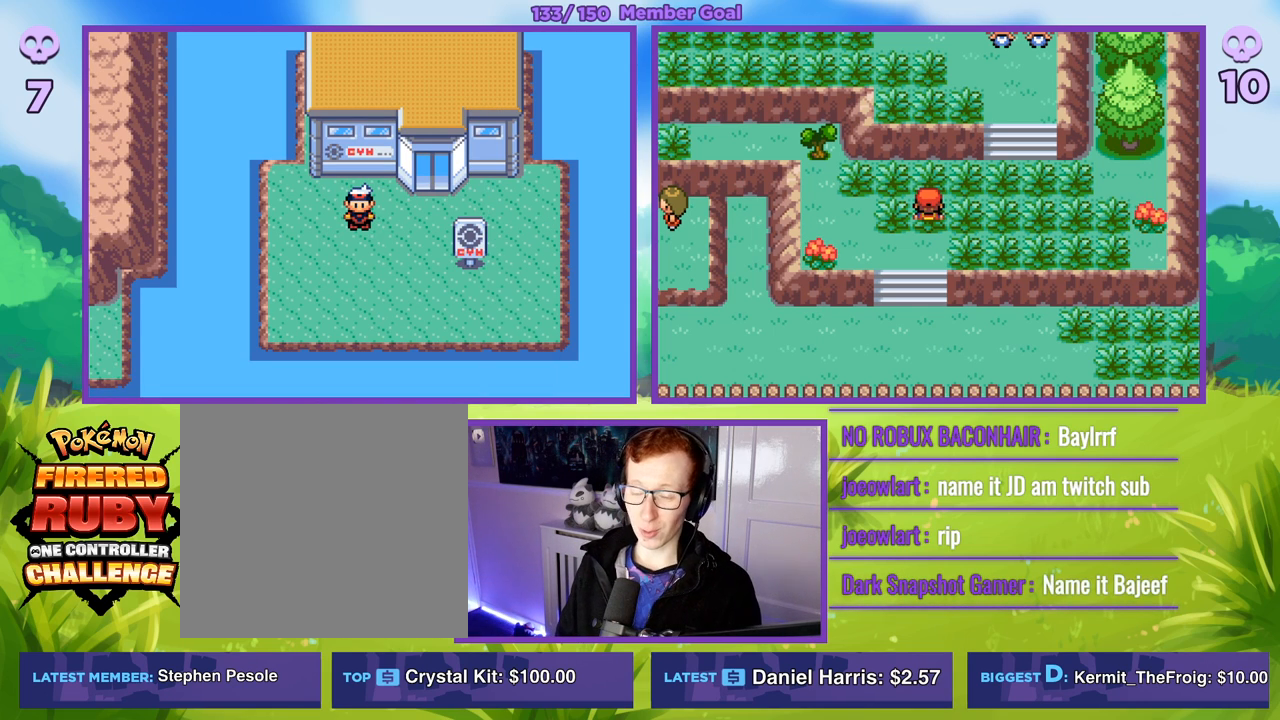
{"buttons": [], "left_stick": "center", "right_stick": "center", "events": []}
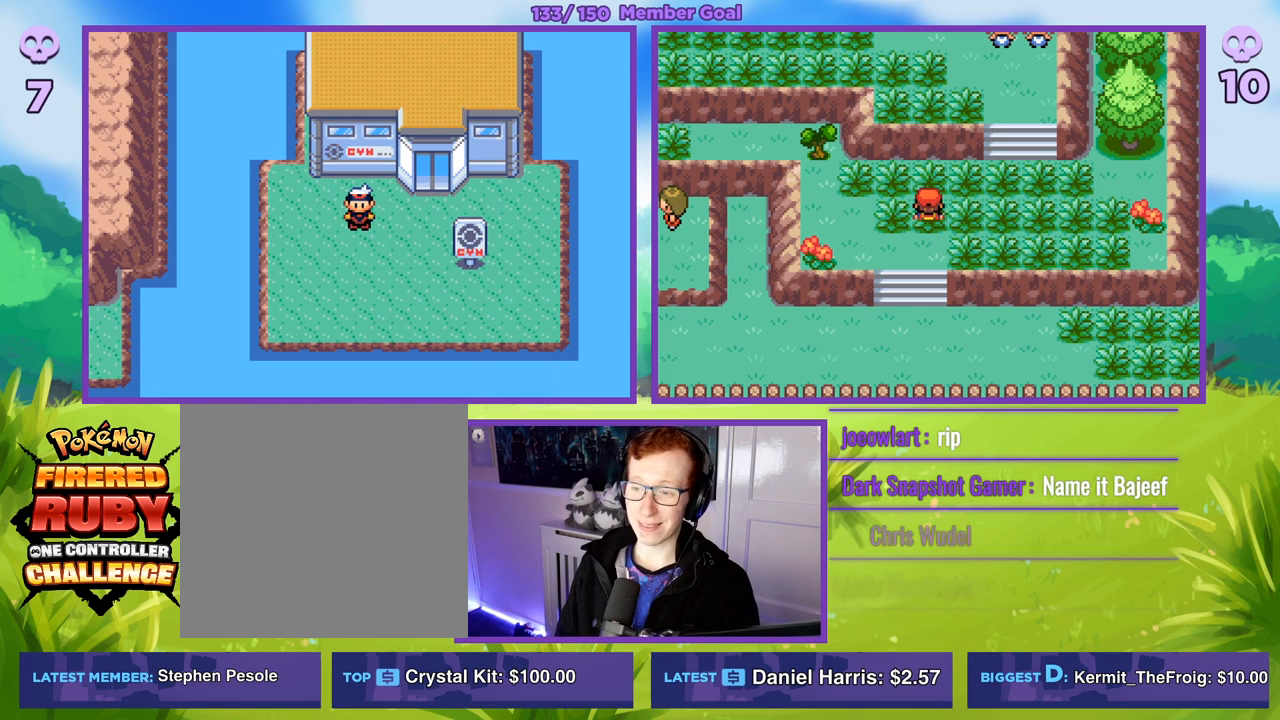
{"buttons": [], "left_stick": "center", "right_stick": "center", "events": [[50, "left_stick", "right"], [150, "left_stick", "center"], [317, "START", "down"], [433, "START", "up"]]}
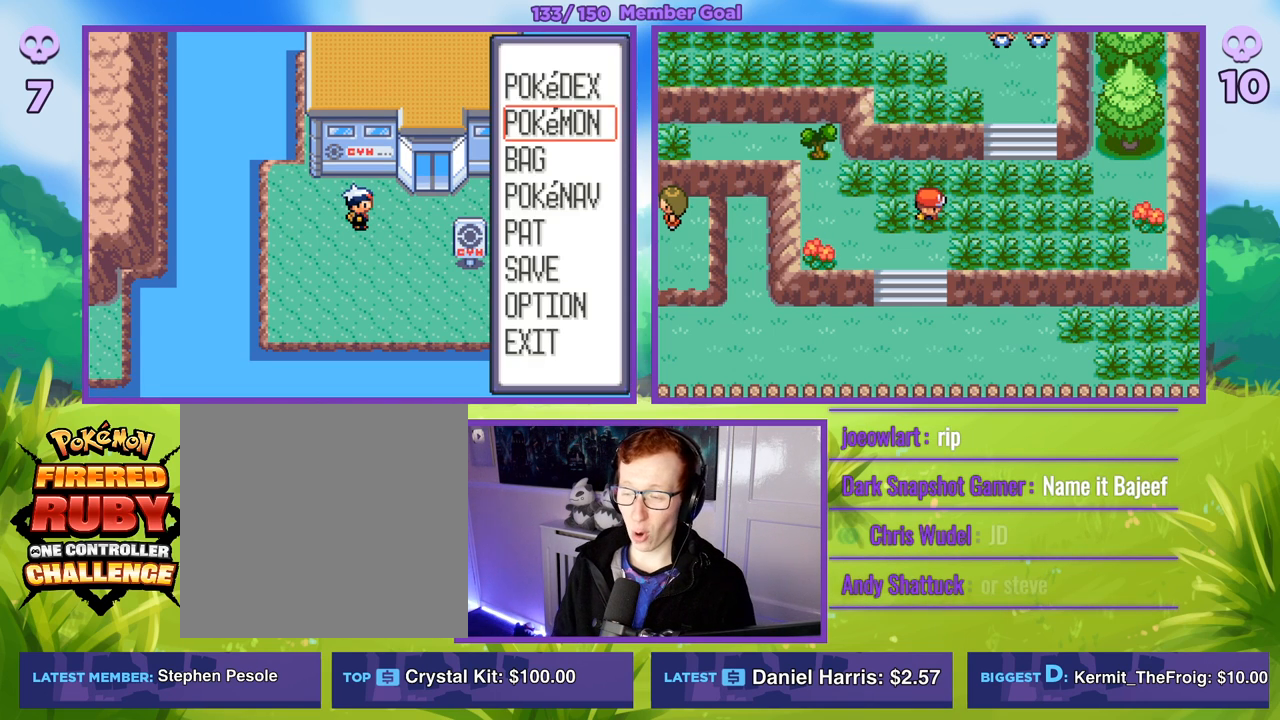
{"buttons": [], "left_stick": "center", "right_stick": "center", "events": [[300, "A", "down"], [300, "R1", "down"], [450, "A", "up"], [500, "R1", "up"]]}